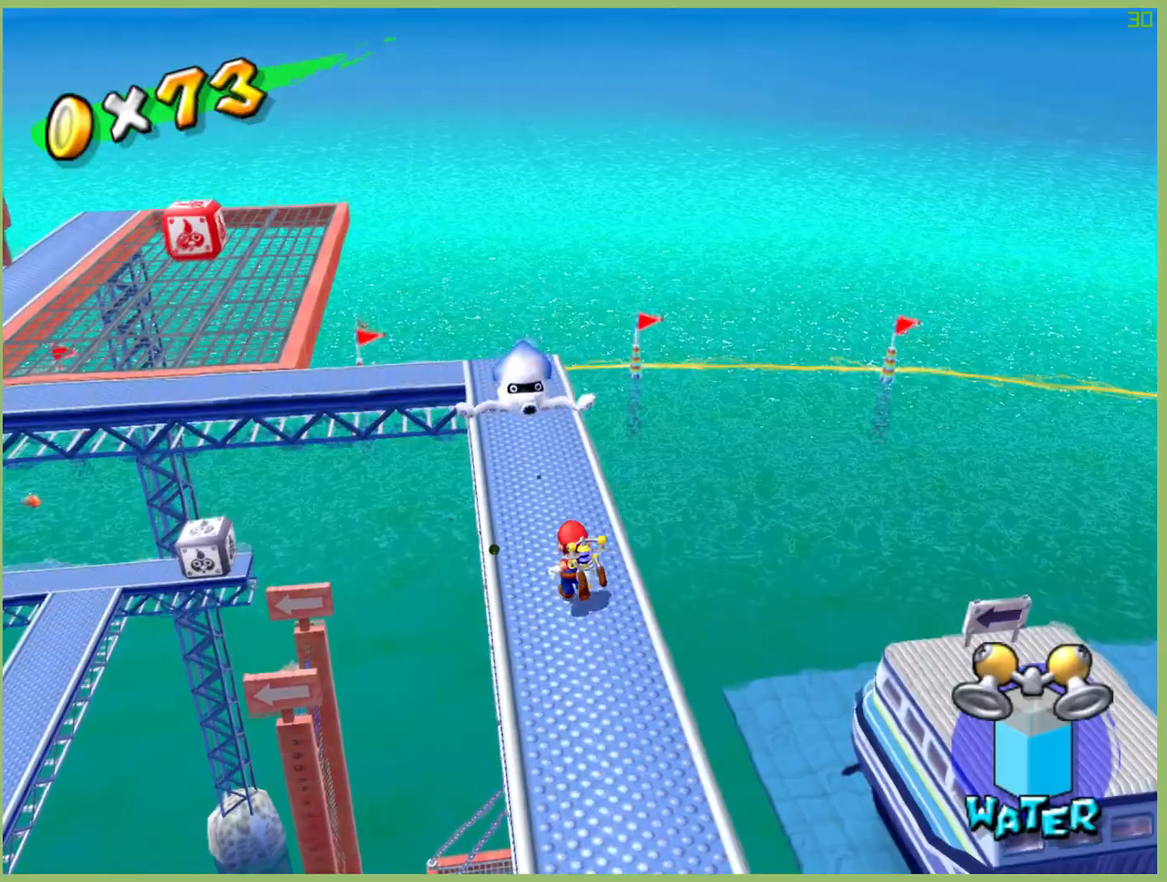
Gameplay with a controller (Xbox layout); each line is a JSON object with the inputs held at the frame after it (dt_ms = milliseconds from this image to that frame). "events" lists button and stick changes between this image and that frame as [ms after this image, input, new state], when the widget could be followed in between. Not read: A L3 R3.
{"dt_ms": 500, "buttons": [], "left_stick": "down-left", "right_stick": "center", "events": [[267, "left_stick", "up-right"], [333, "X", "down"], [400, "X", "up"], [400, "left_stick", "center"], [467, "left_stick", "down-left"]]}
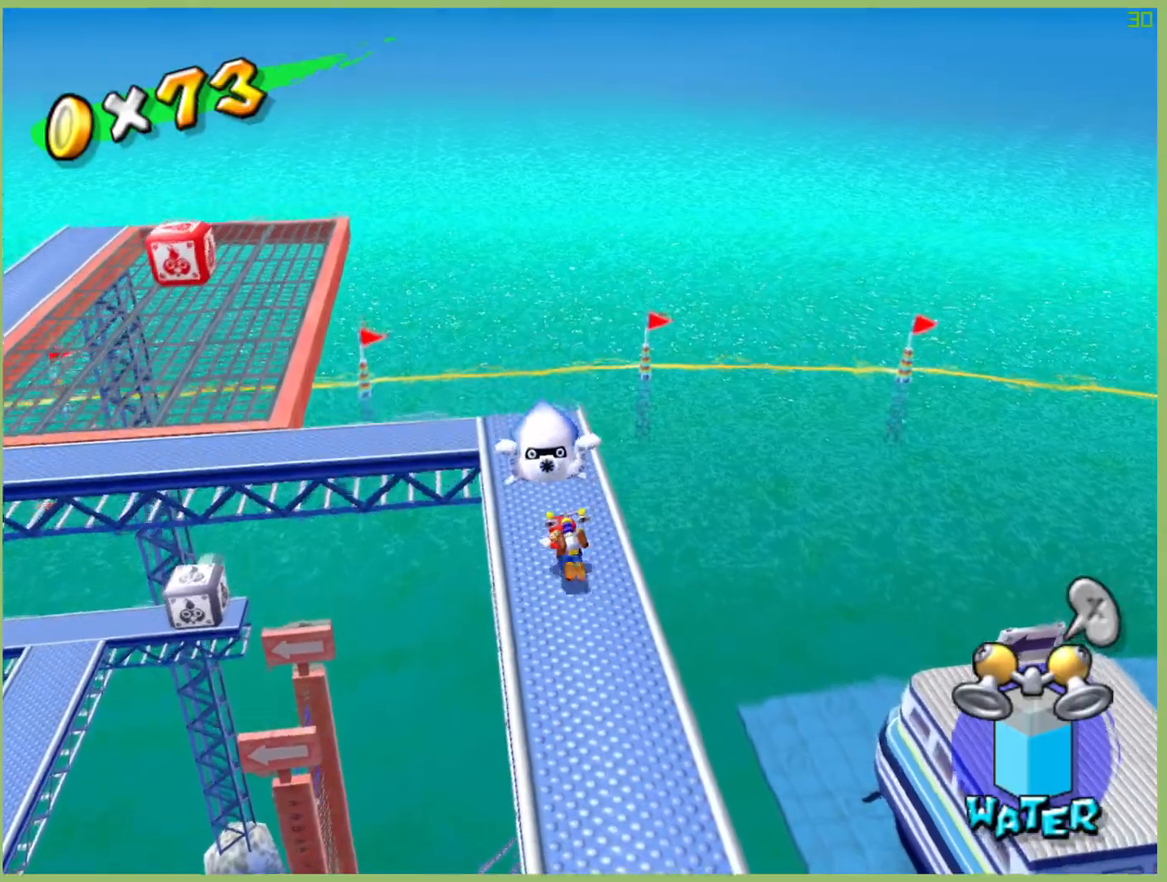
{"dt_ms": 500, "buttons": [], "left_stick": "down", "right_stick": "center", "events": [[33, "left_stick", "down"], [300, "left_stick", "down-right"], [500, "left_stick", "down"]]}
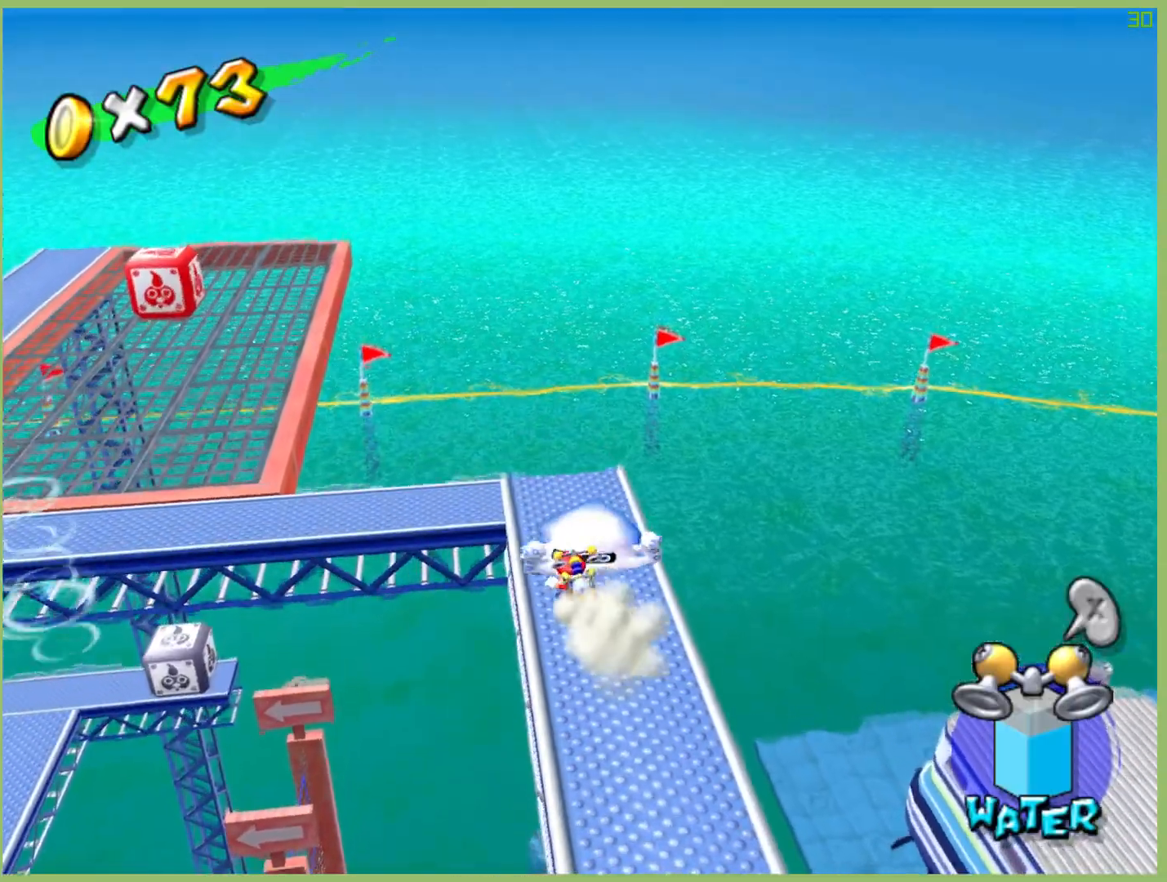
{"dt_ms": 500, "buttons": [], "left_stick": "center", "right_stick": "center", "events": [[200, "left_stick", "down-right"], [400, "left_stick", "center"]]}
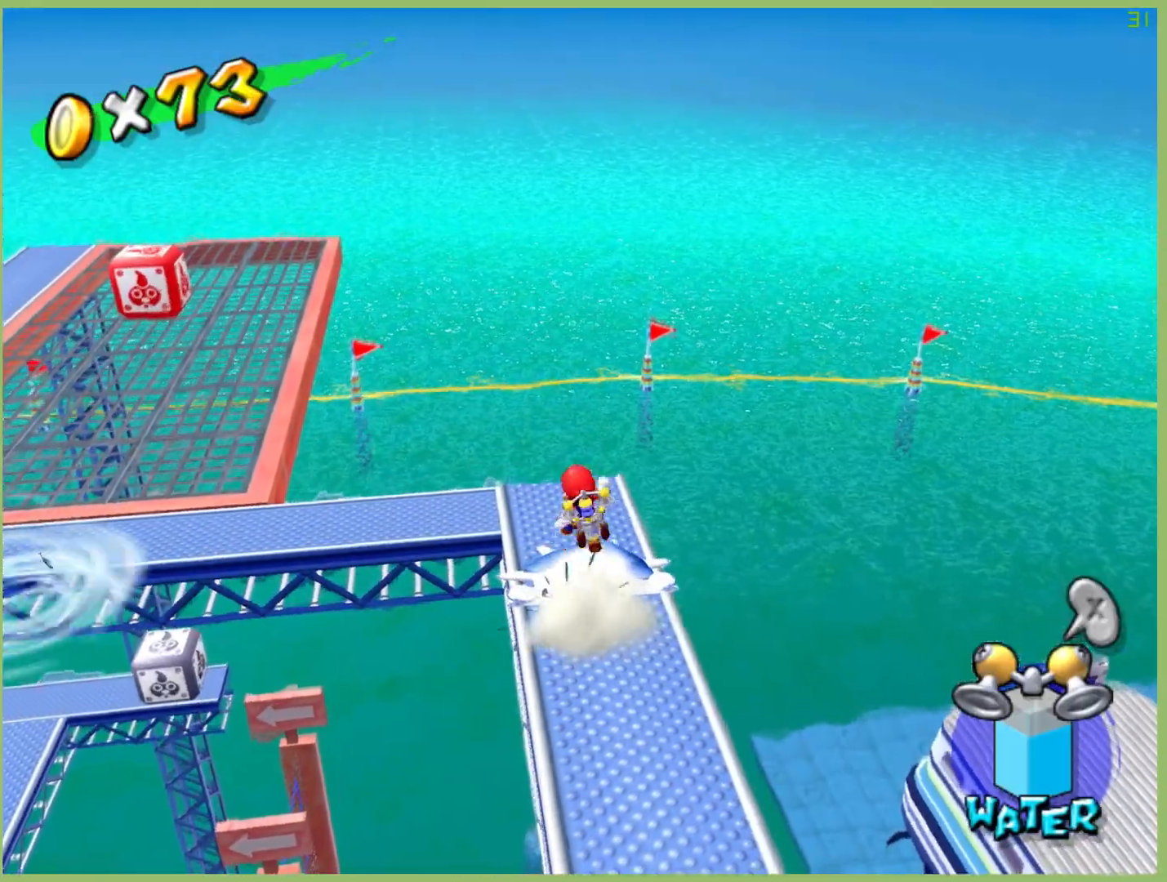
{"dt_ms": 500, "buttons": [], "left_stick": "center", "right_stick": "center", "events": []}
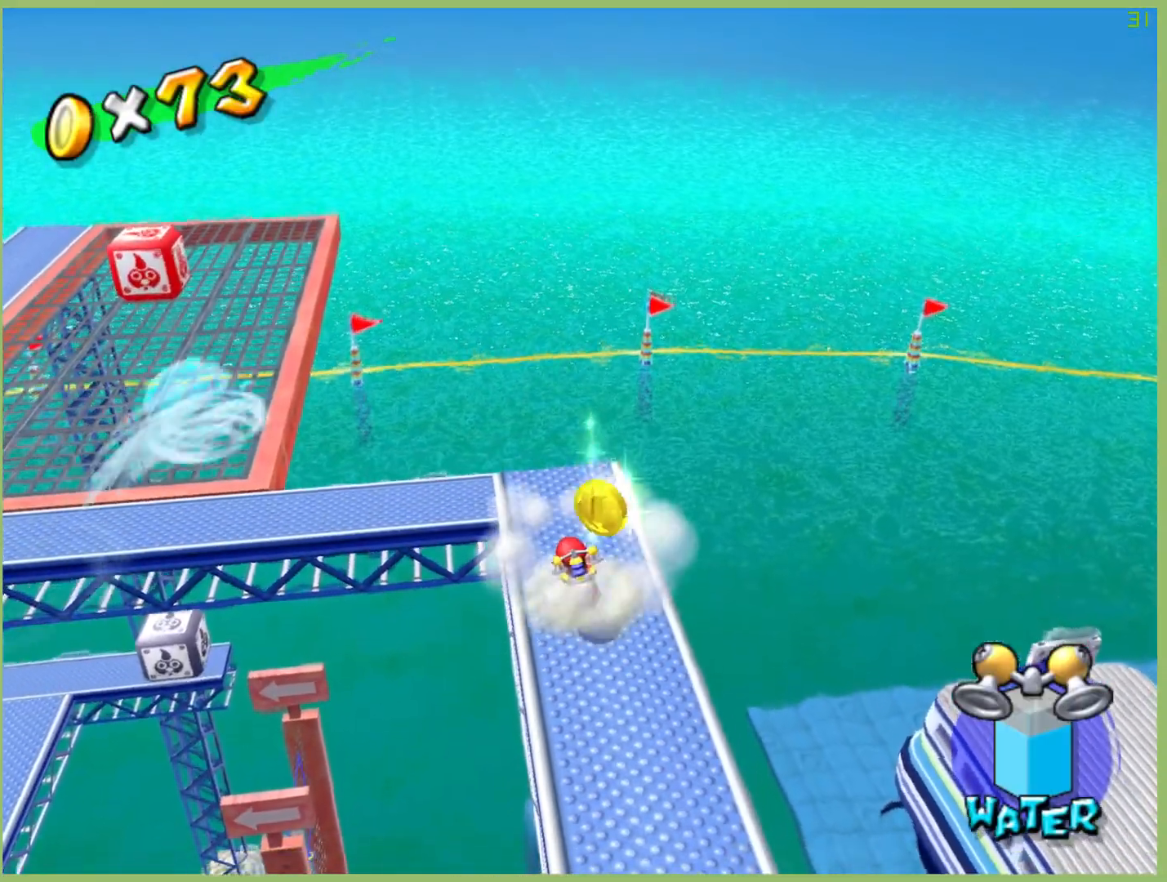
{"dt_ms": 1000, "buttons": [], "left_stick": "up-left", "right_stick": "center", "events": [[67, "left_stick", "up-right"], [233, "left_stick", "center"], [400, "left_stick", "down"], [833, "left_stick", "left"], [933, "left_stick", "up-left"]]}
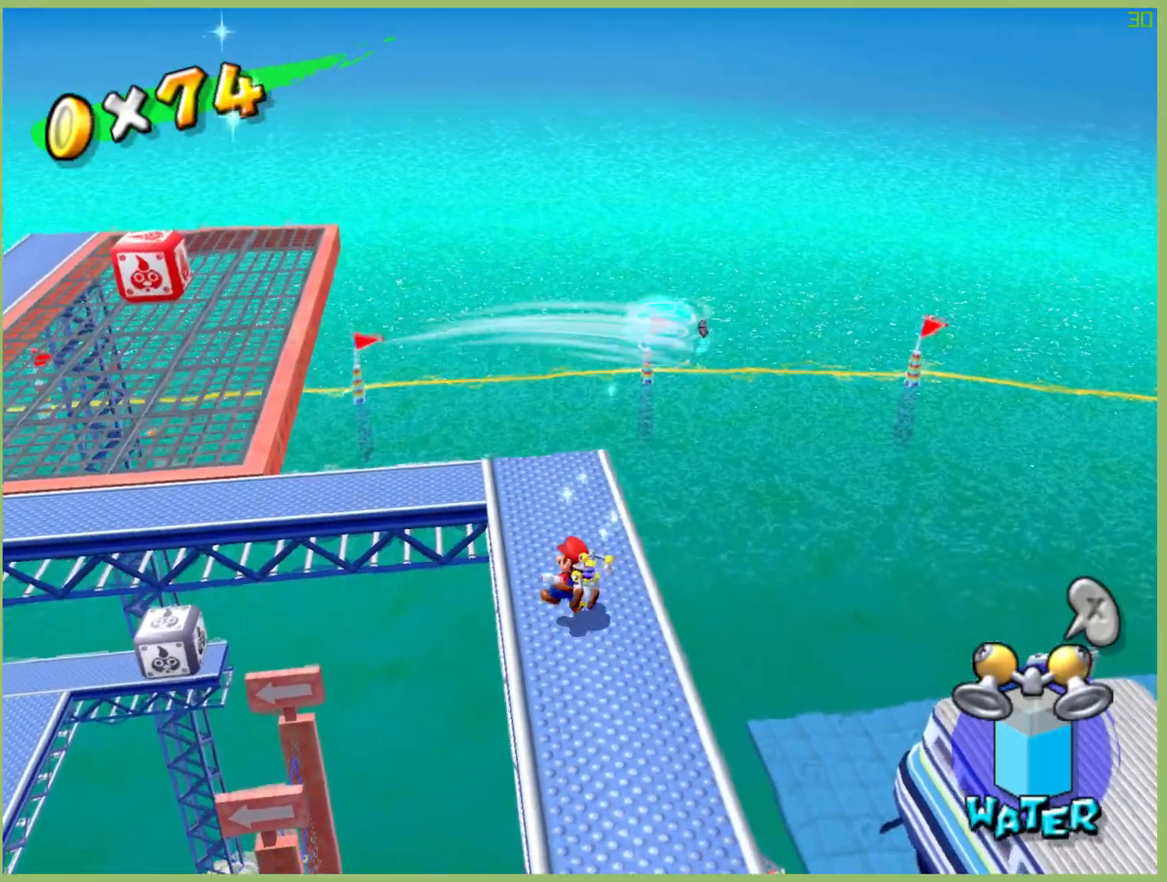
{"dt_ms": 500, "buttons": ["R2"], "left_stick": "up-left", "right_stick": "center", "events": [[400, "R2", "down"]]}
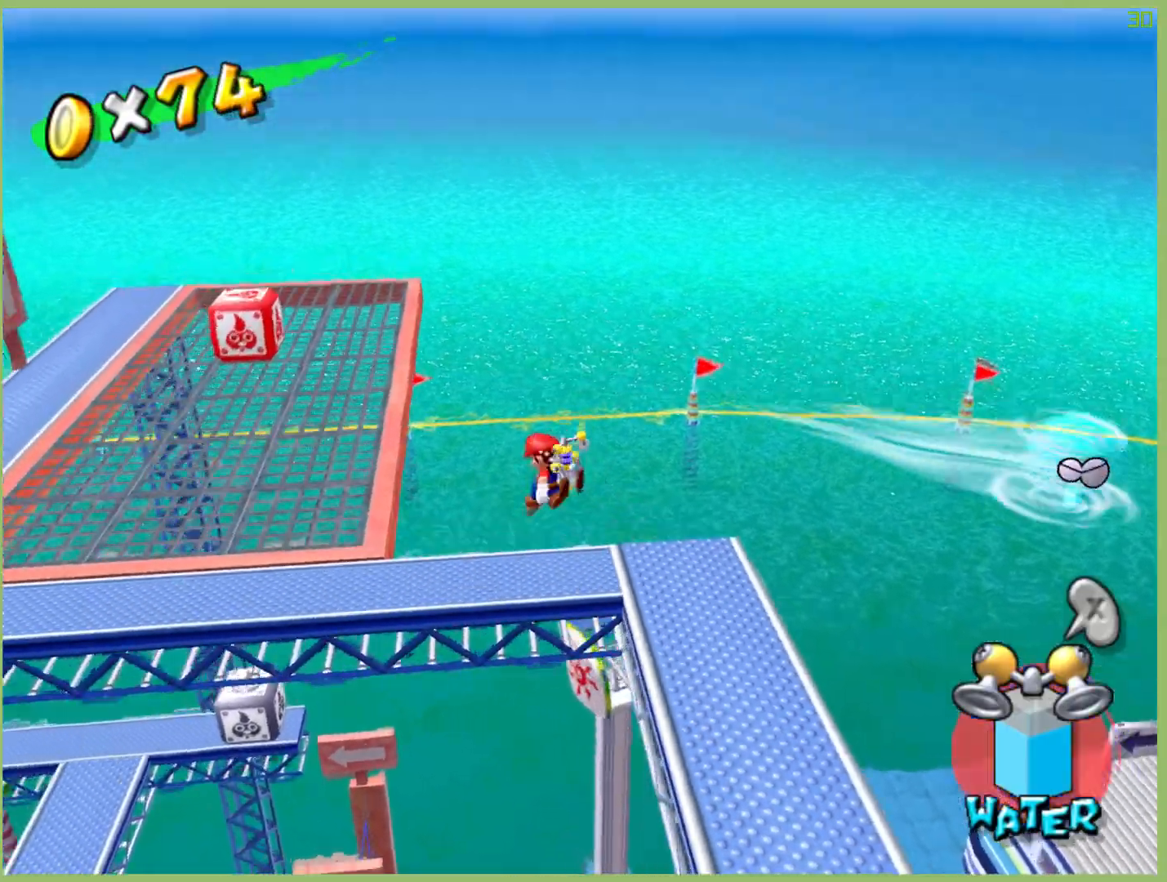
{"dt_ms": 500, "buttons": ["R2"], "left_stick": "up-left", "right_stick": "right", "events": [[200, "right_stick", "right"]]}
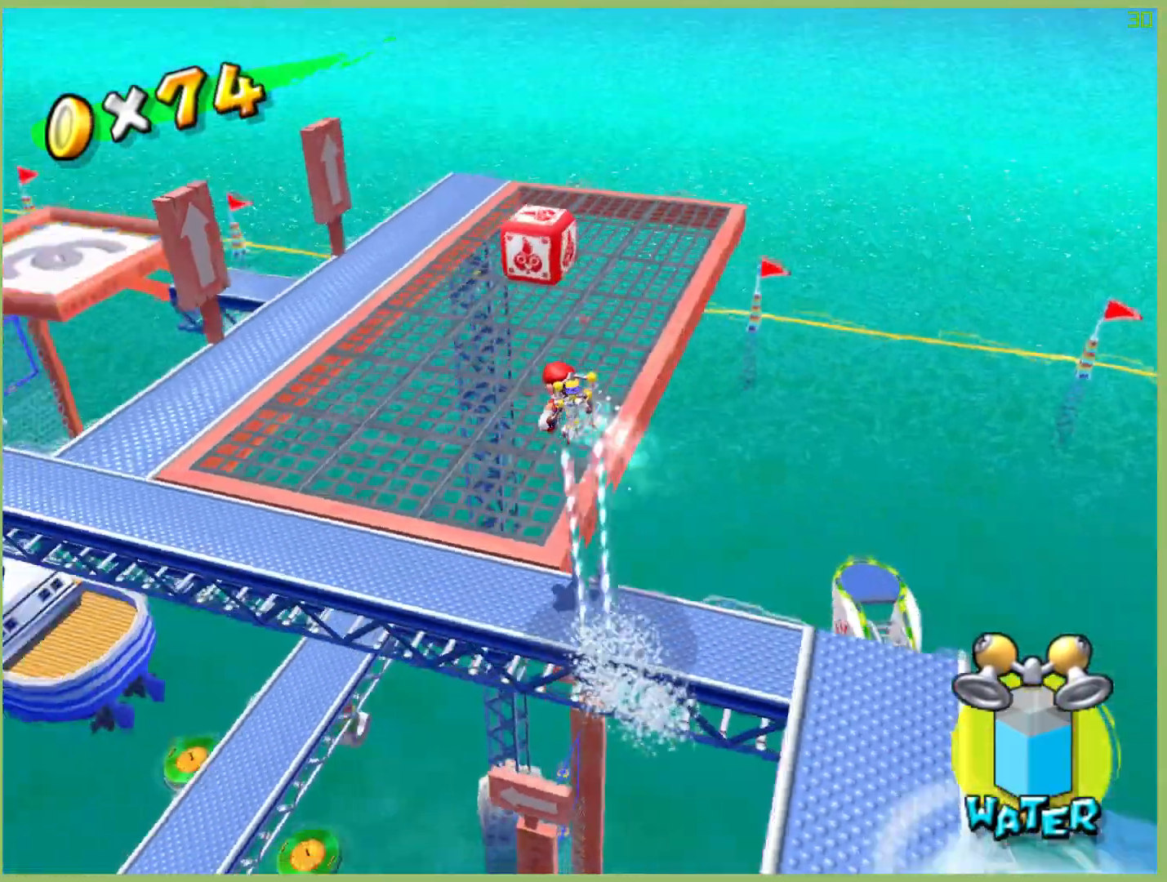
{"dt_ms": 500, "buttons": [], "left_stick": "up", "right_stick": "center", "events": [[267, "left_stick", "up"], [367, "right_stick", "center"], [400, "R2", "up"]]}
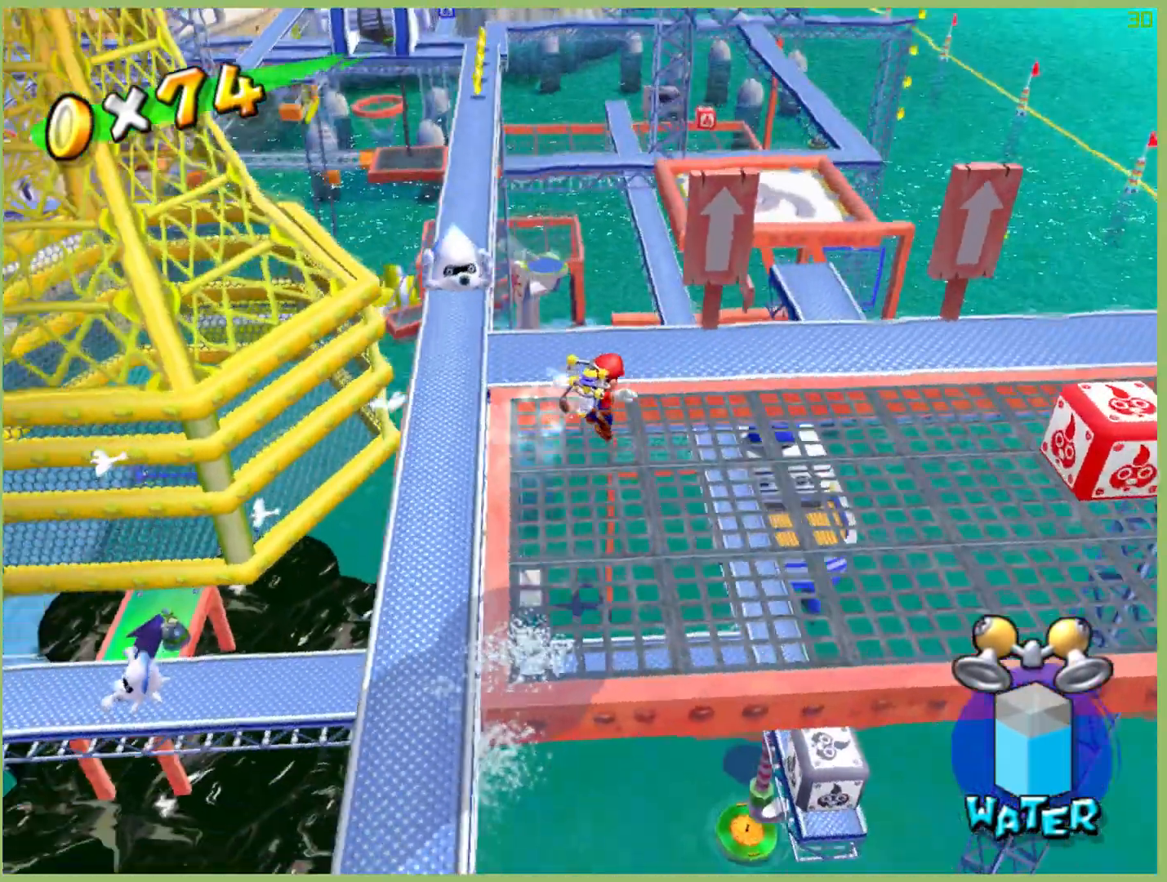
{"dt_ms": 500, "buttons": [], "left_stick": "up", "right_stick": "center", "events": []}
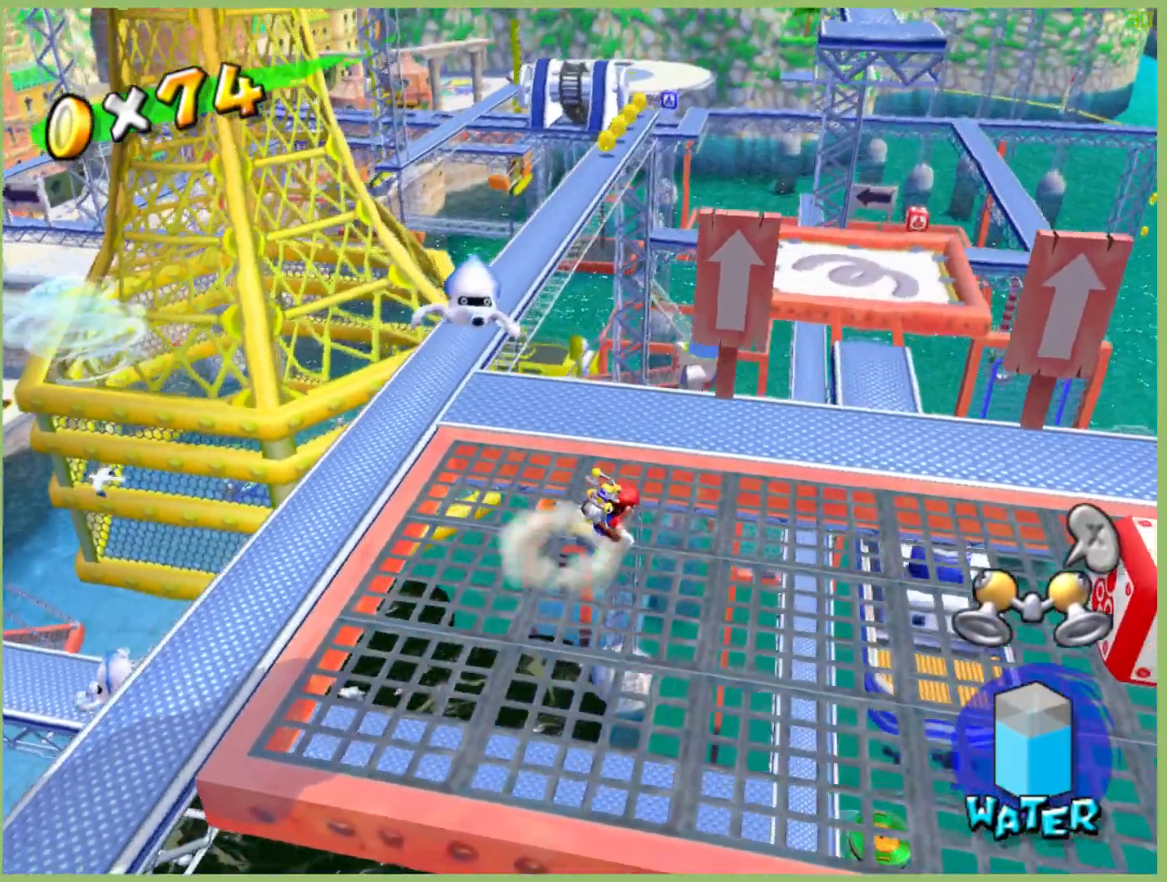
{"dt_ms": 1000, "buttons": [], "left_stick": "center", "right_stick": "center", "events": [[100, "left_stick", "up-right"], [233, "left_stick", "right"], [467, "left_stick", "down-right"], [800, "left_stick", "down"], [900, "left_stick", "center"]]}
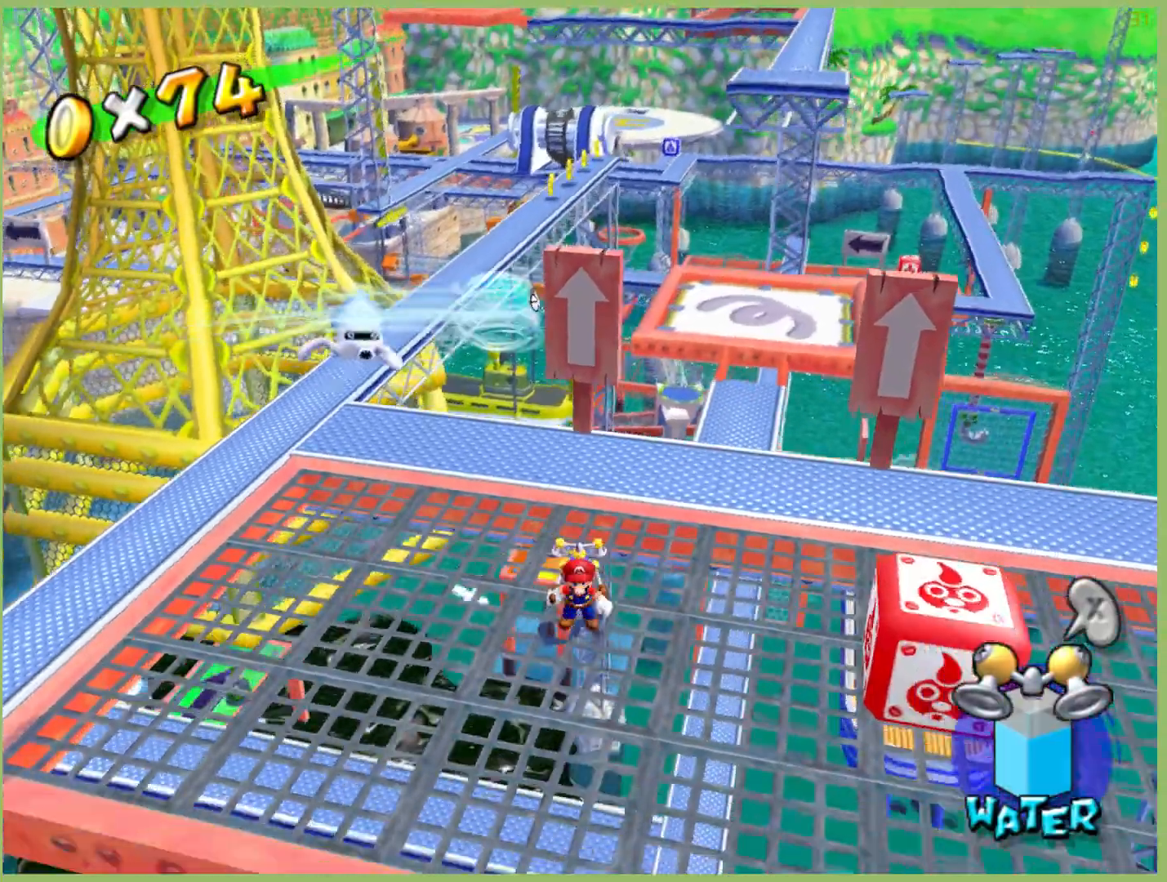
{"dt_ms": 500, "buttons": [], "left_stick": "down-right", "right_stick": "center", "events": [[200, "left_stick", "down-right"]]}
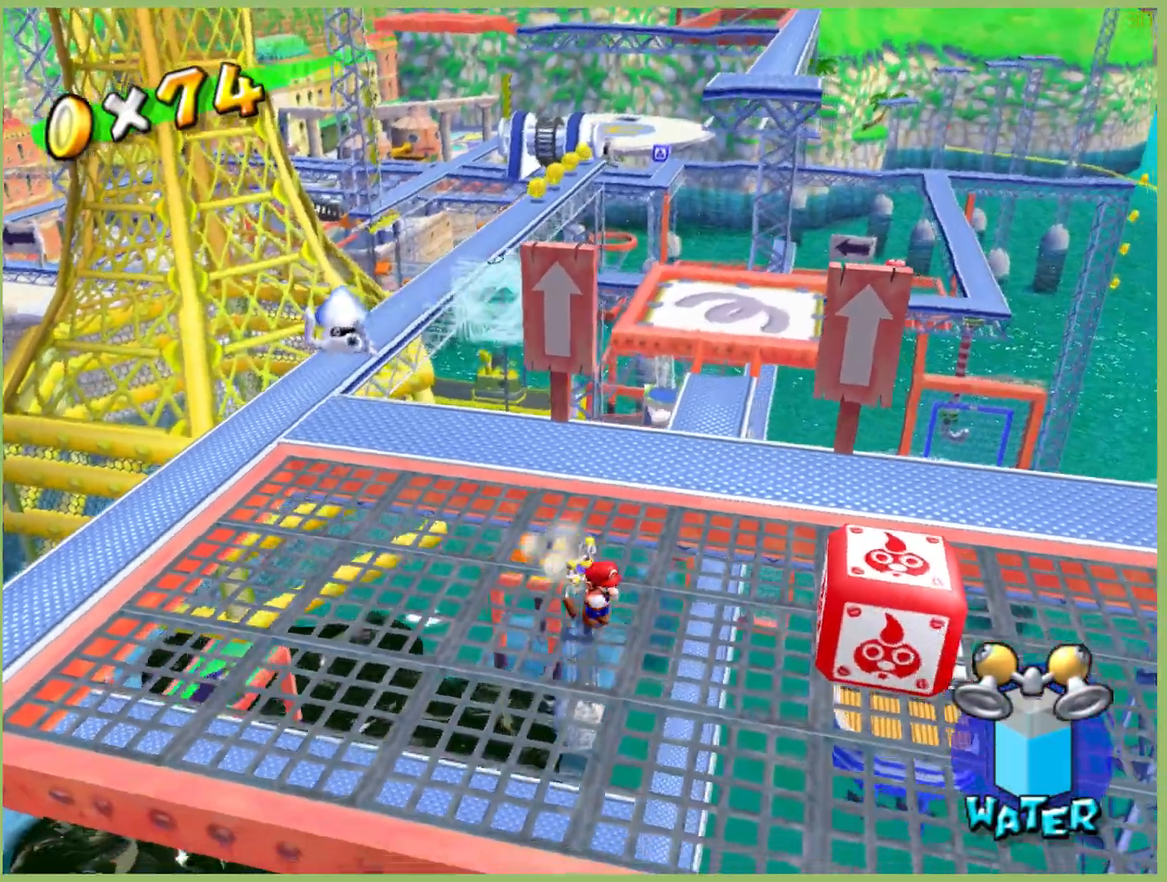
{"dt_ms": 500, "buttons": [], "left_stick": "up-left", "right_stick": "center", "events": [[267, "left_stick", "up-left"]]}
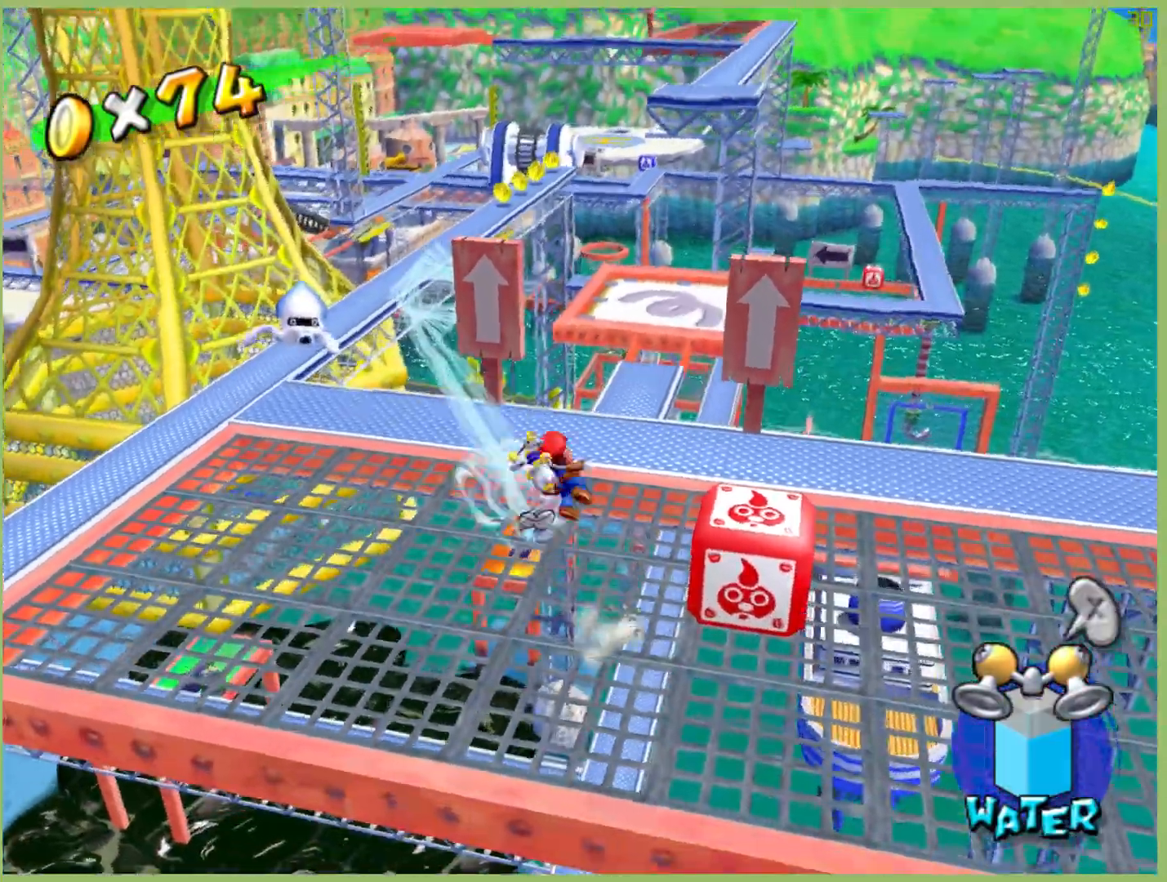
{"dt_ms": 500, "buttons": [], "left_stick": "left", "right_stick": "center", "events": [[200, "left_stick", "left"]]}
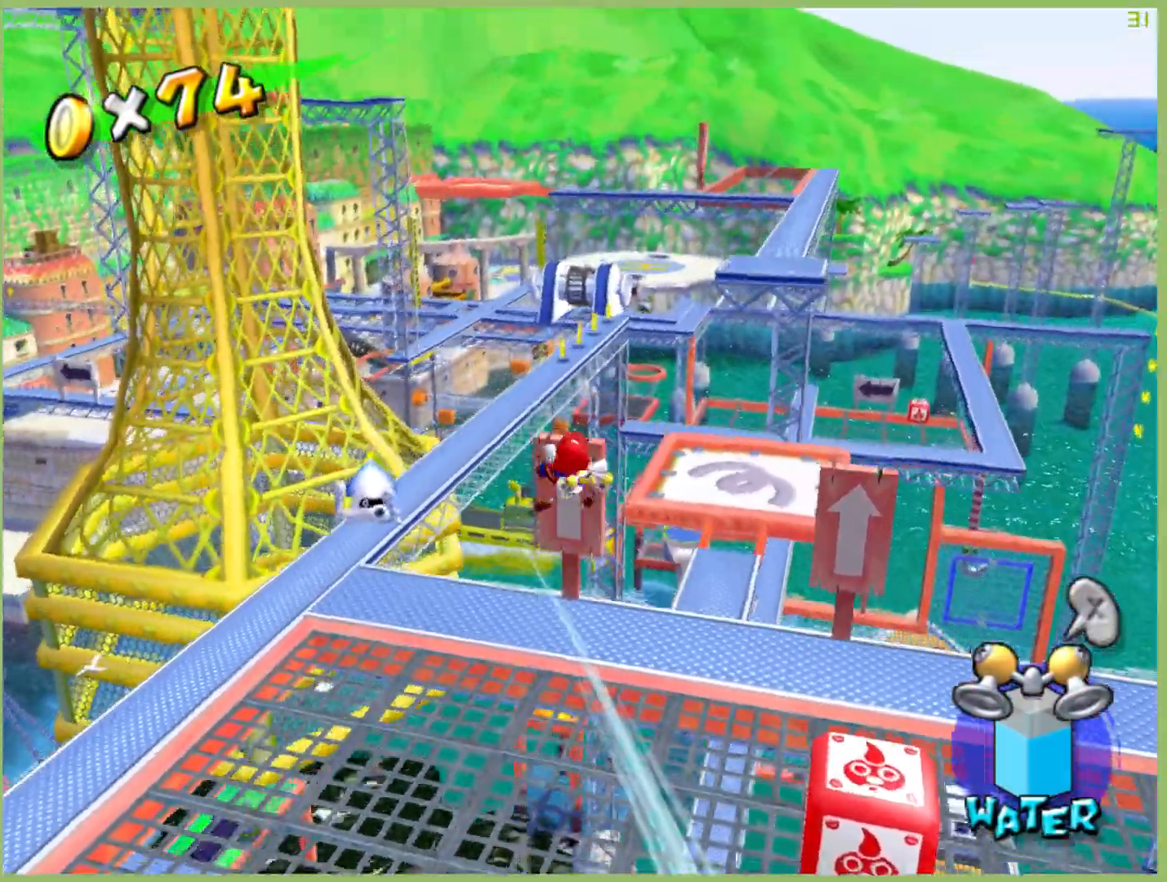
{"dt_ms": 500, "buttons": [], "left_stick": "left", "right_stick": "center", "events": []}
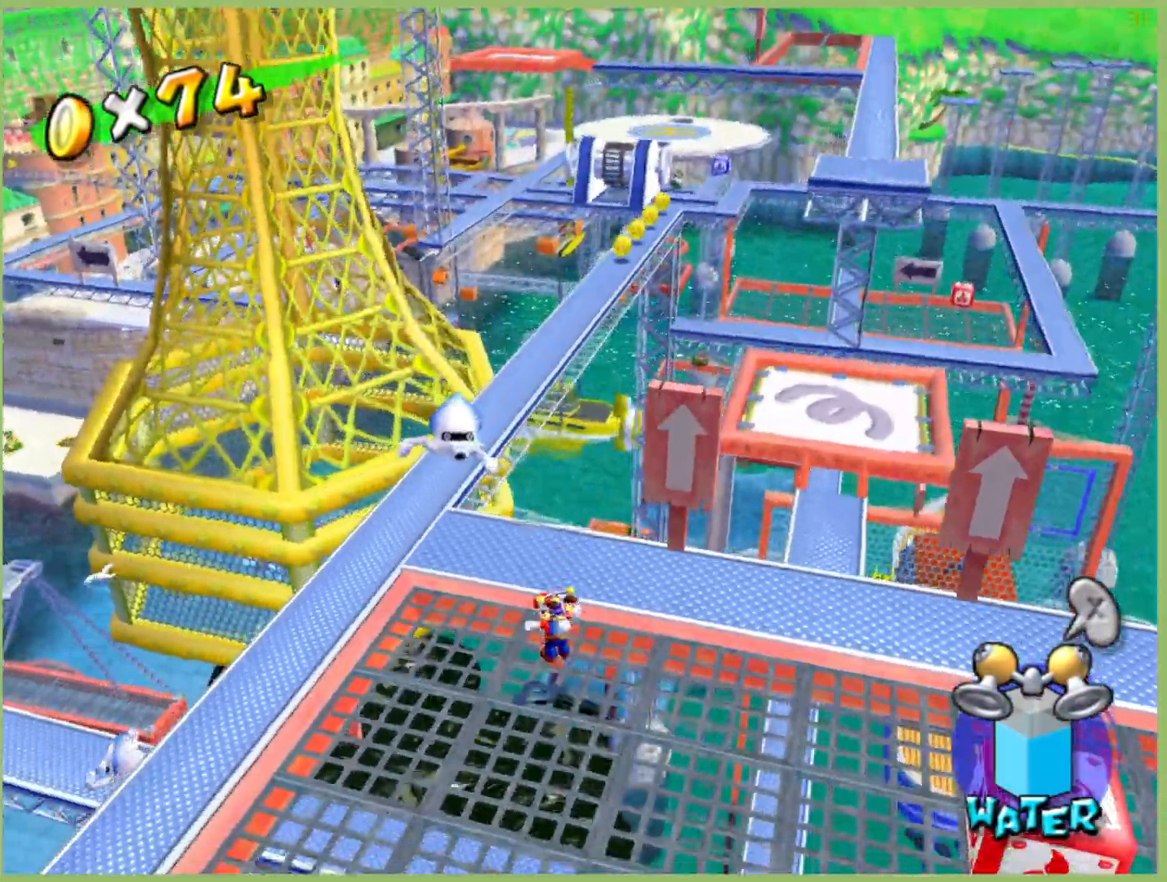
{"dt_ms": 500, "buttons": [], "left_stick": "left", "right_stick": "center", "events": []}
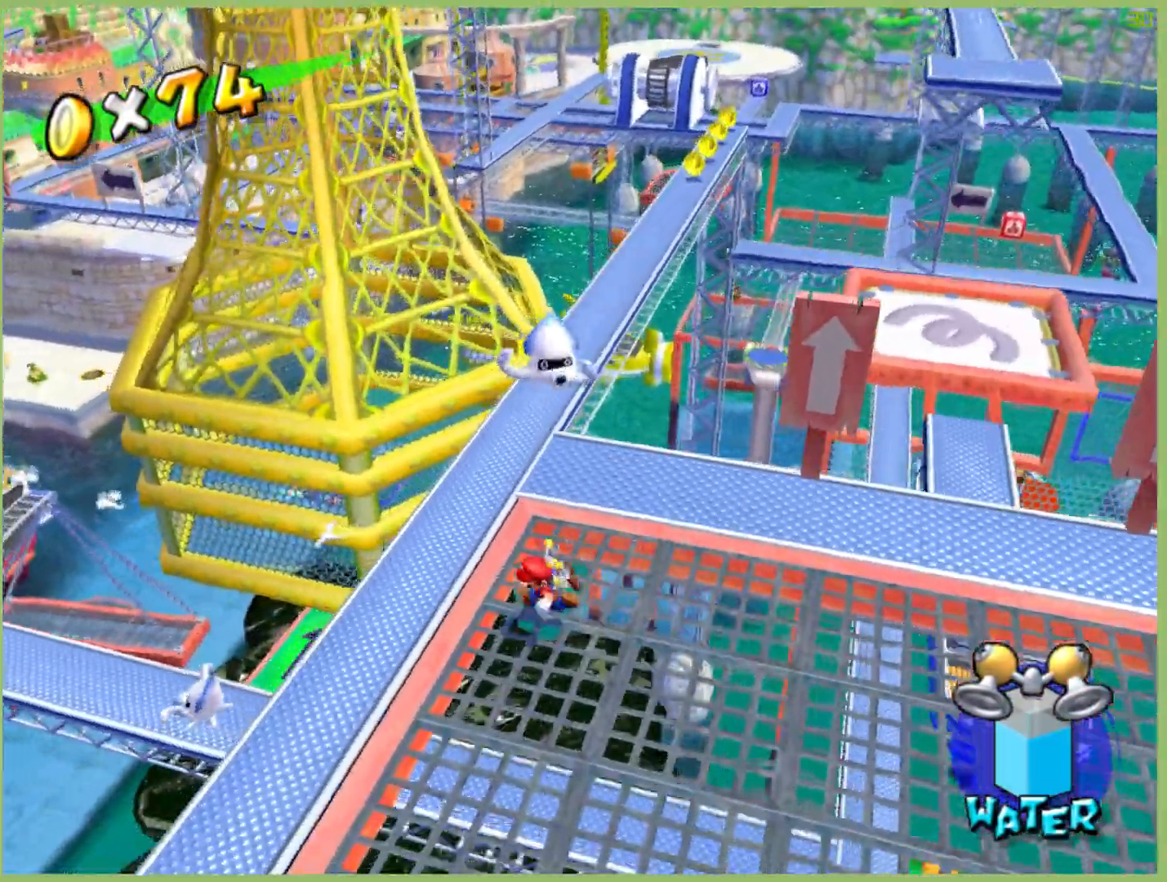
{"dt_ms": 1000, "buttons": [], "left_stick": "up", "right_stick": "center", "events": [[300, "left_stick", "up"], [433, "left_stick", "center"], [467, "L1", "down"], [533, "L1", "up"], [900, "left_stick", "up"]]}
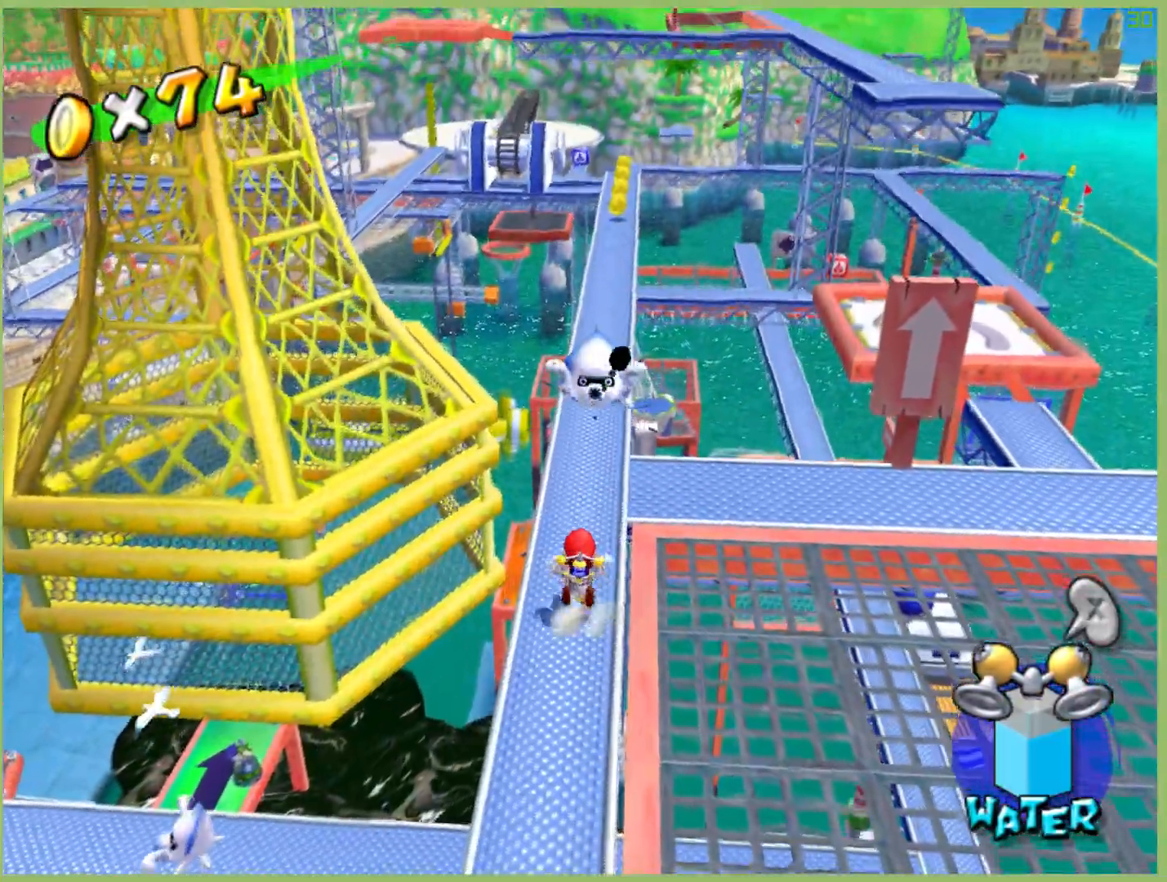
{"dt_ms": 500, "buttons": [], "left_stick": "up-right", "right_stick": "center", "events": [[200, "X", "down"], [333, "X", "up"], [433, "left_stick", "up-right"]]}